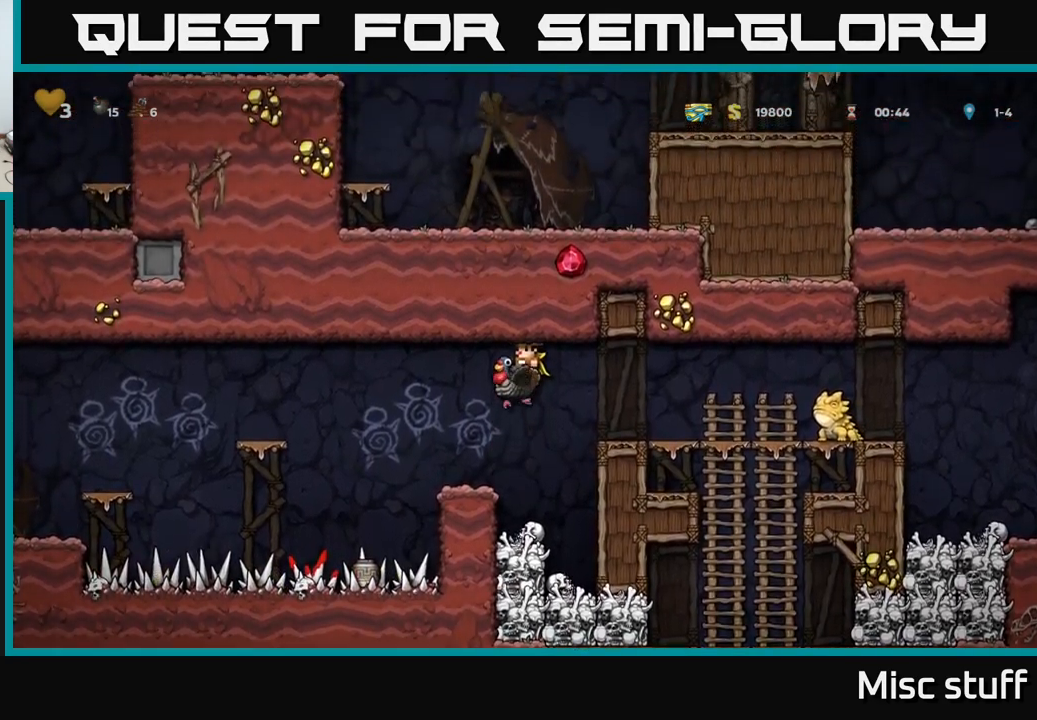
Gameplay with a controller (Xbox layout); each line is a JSON object with the inputs held at the frame after it. "events" lists button and stick changes between this image and that frame as [ms after this image, input, new state], when the widget could be followed in between. Not read: right_stick.
{"buttons": [], "left_stick": "center", "events": [[83, "DPAD_RIGHT", "down"], [250, "DPAD_RIGHT", "up"]]}
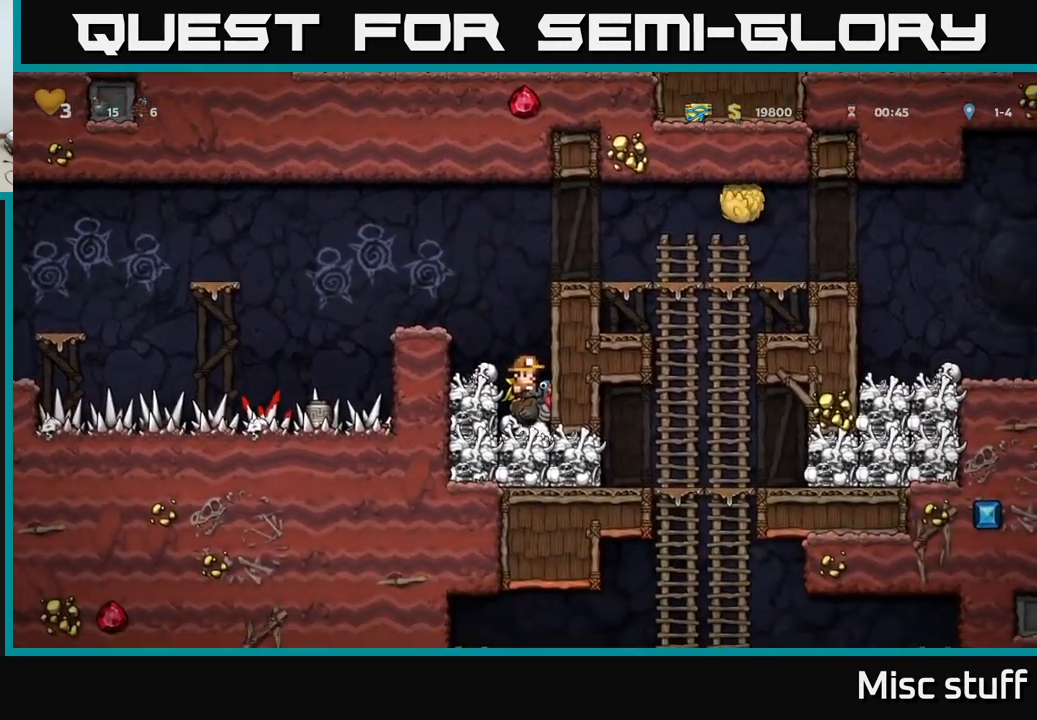
{"buttons": [], "left_stick": "center", "events": []}
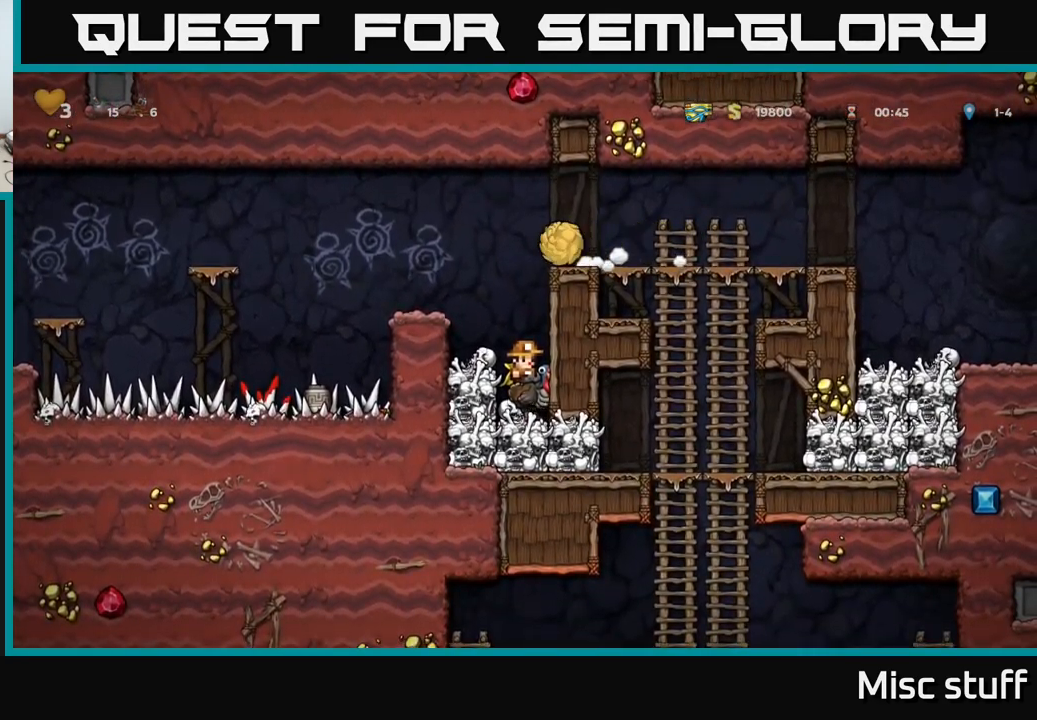
{"buttons": [], "left_stick": "center", "events": []}
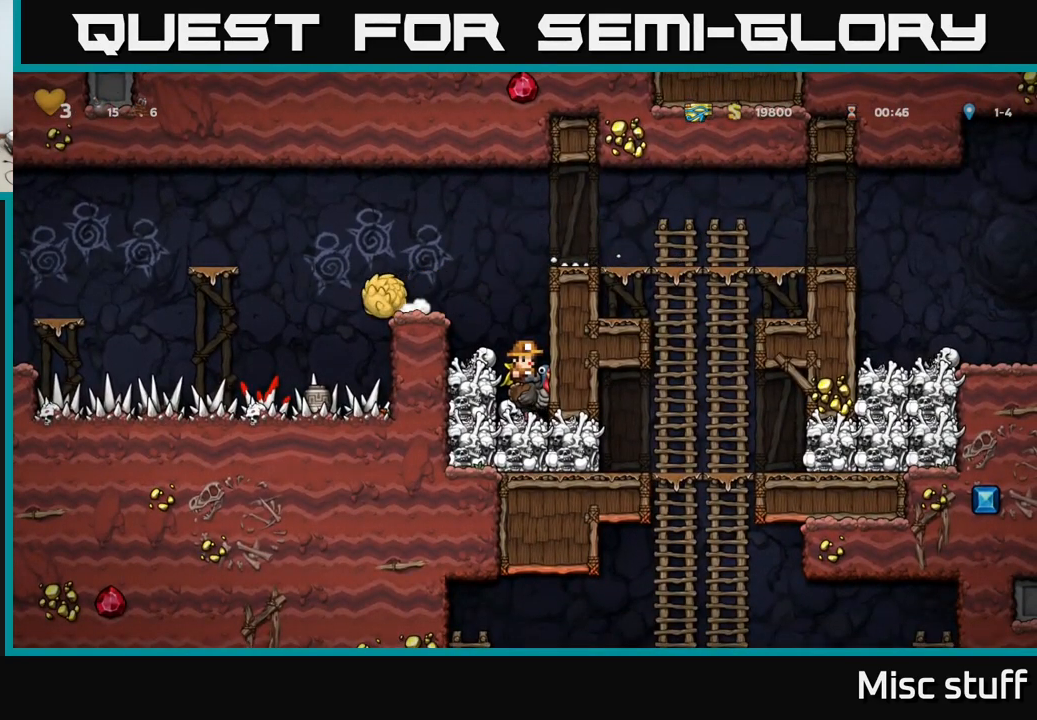
{"buttons": ["DPAD_LEFT"], "left_stick": "center", "events": [[266, "A", "down"], [450, "DPAD_LEFT", "down"], [483, "A", "up"]]}
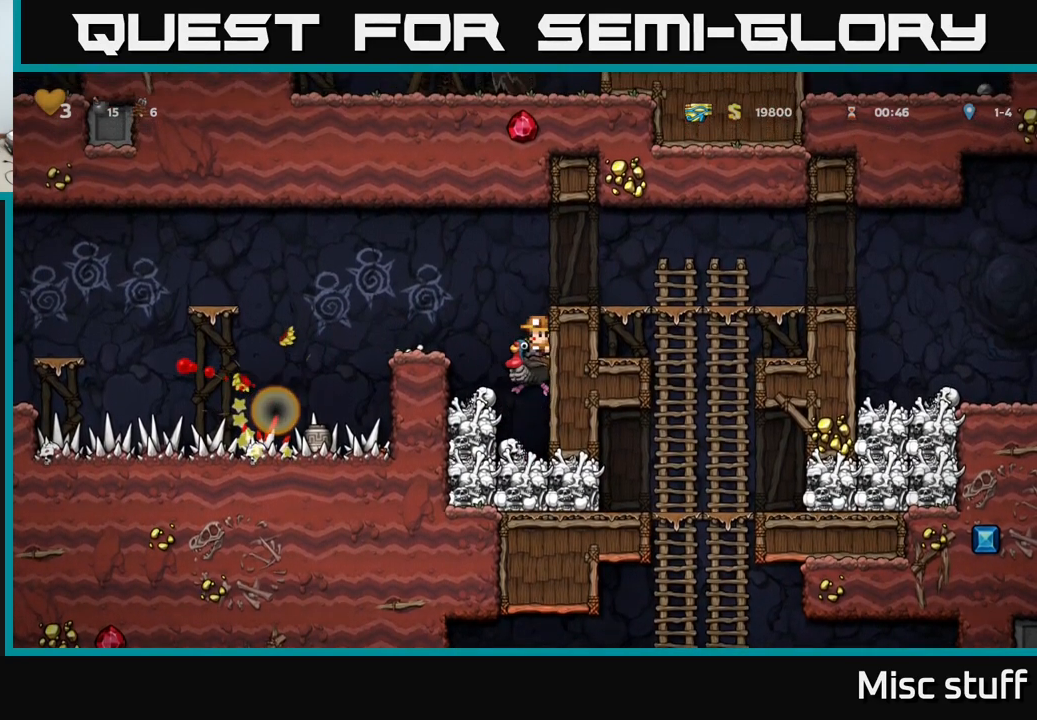
{"buttons": ["A", "DPAD_RIGHT"], "left_stick": "center", "events": [[33, "DPAD_LEFT", "up"], [266, "A", "down"], [350, "DPAD_RIGHT", "down"], [433, "A", "up"], [483, "A", "down"]]}
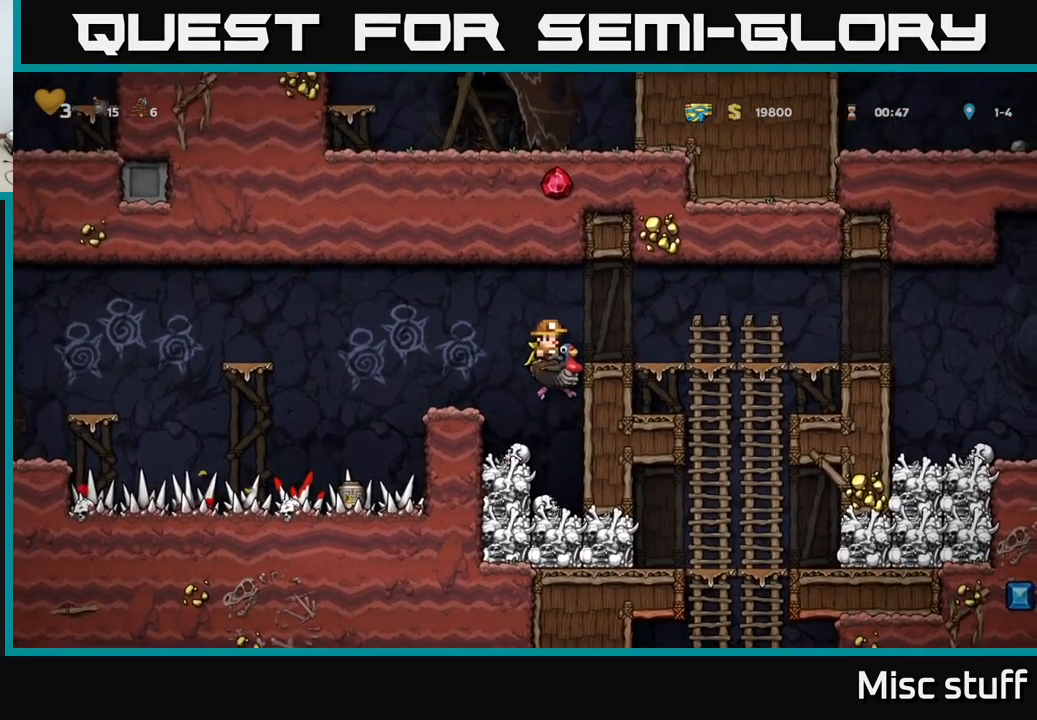
{"buttons": ["DPAD_RIGHT"], "left_stick": "center", "events": [[116, "A", "up"]]}
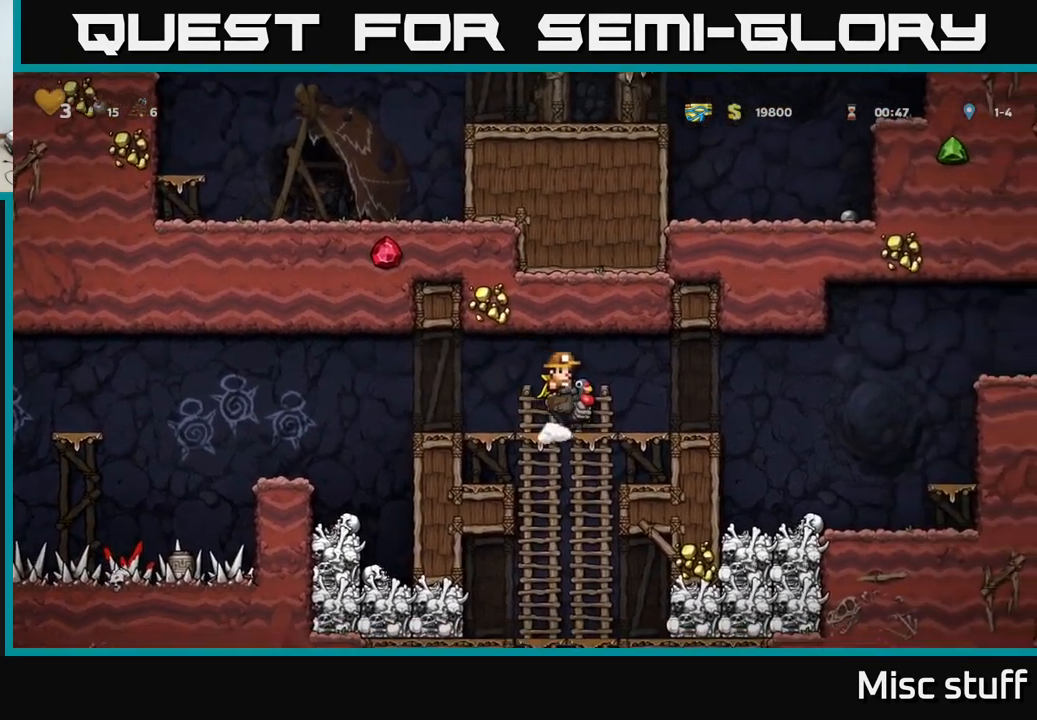
{"buttons": ["DPAD_RIGHT"], "left_stick": "center", "events": []}
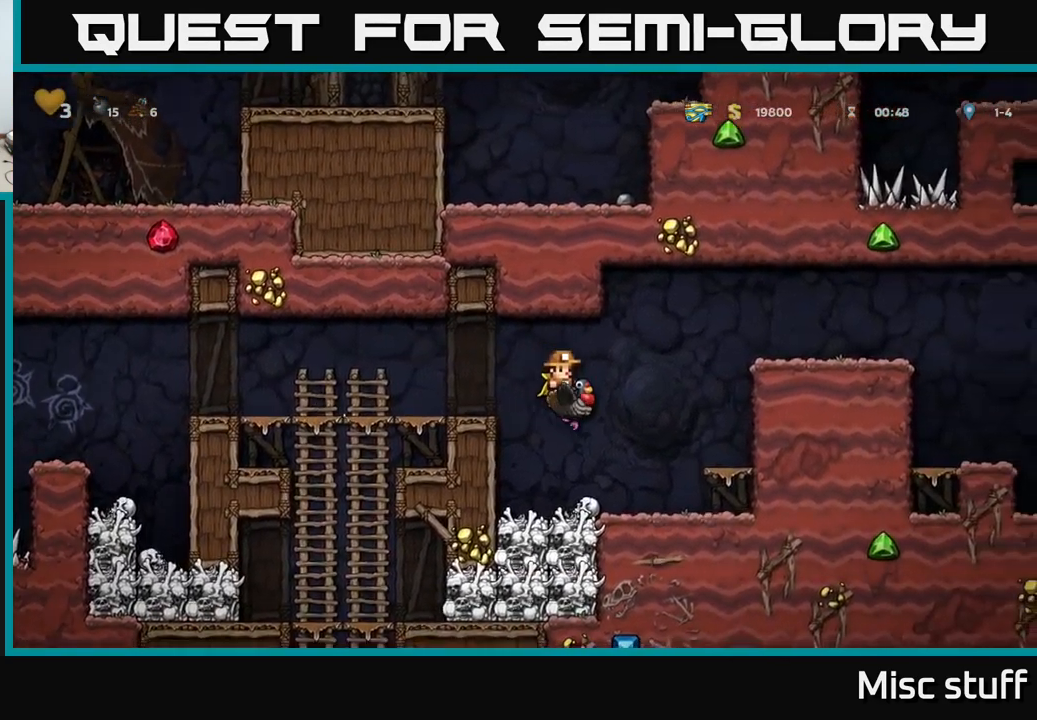
{"buttons": [], "left_stick": "center", "events": [[300, "DPAD_DOWN", "down"], [300, "DPAD_RIGHT", "up"], [367, "A", "down"], [483, "A", "up"], [500, "DPAD_DOWN", "up"]]}
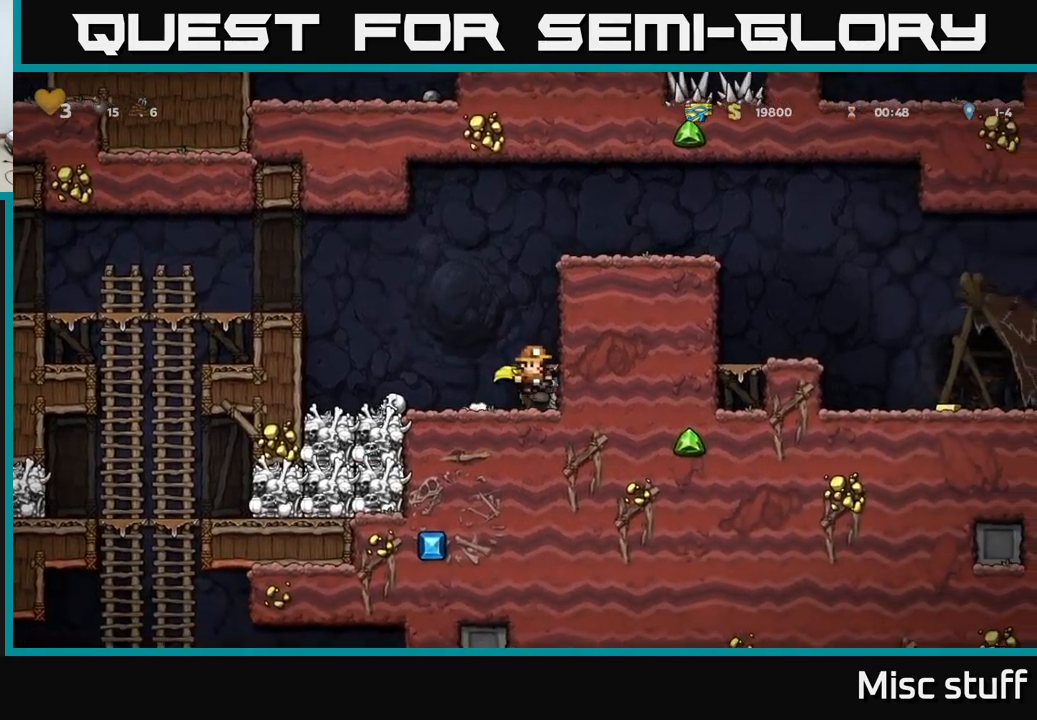
{"buttons": ["X", "DPAD_DOWN"], "left_stick": "center", "events": [[50, "DPAD_LEFT", "down"], [383, "DPAD_DOWN", "down"], [383, "DPAD_LEFT", "up"], [483, "X", "down"]]}
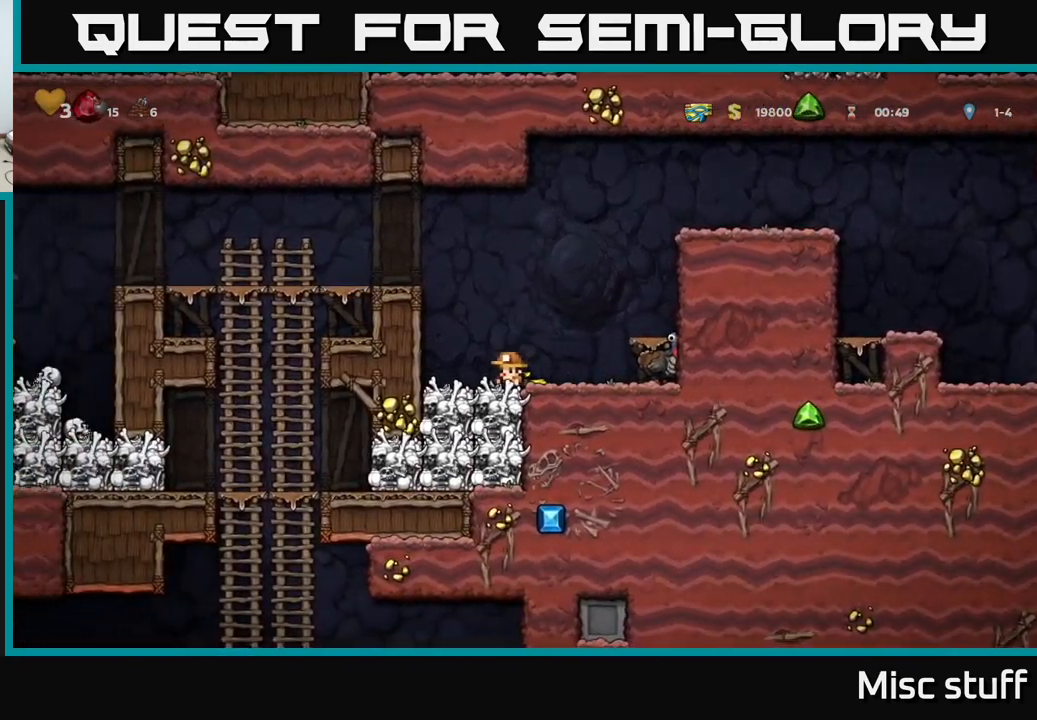
{"buttons": ["DPAD_RIGHT"], "left_stick": "center", "events": [[67, "X", "up"], [250, "DPAD_DOWN", "up"], [317, "DPAD_RIGHT", "down"], [350, "A", "down"], [483, "A", "up"]]}
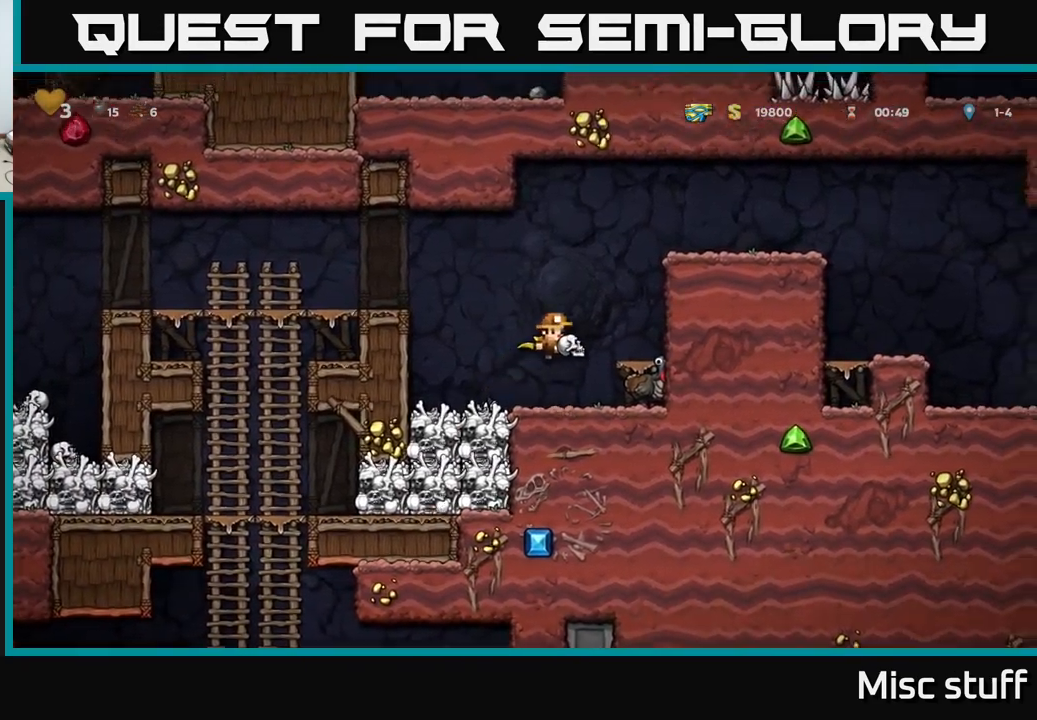
{"buttons": ["A", "DPAD_RIGHT"], "left_stick": "center", "events": [[233, "A", "down"], [400, "A", "up"], [483, "A", "down"]]}
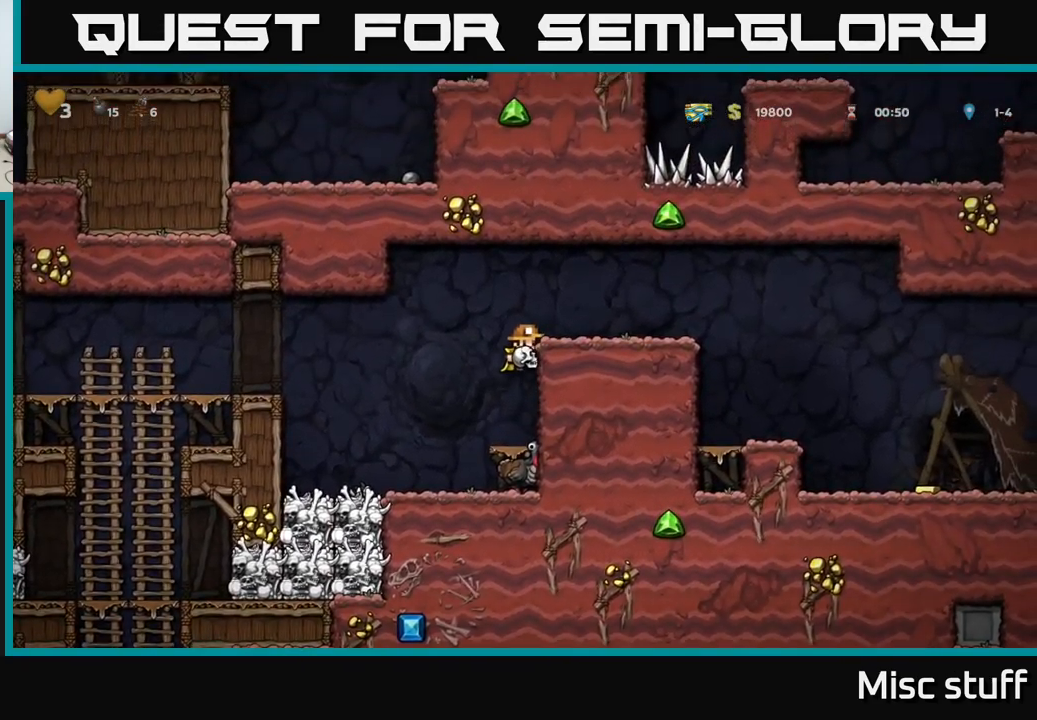
{"buttons": ["DPAD_RIGHT"], "left_stick": "center", "events": [[150, "A", "up"], [417, "A", "down"], [500, "A", "up"]]}
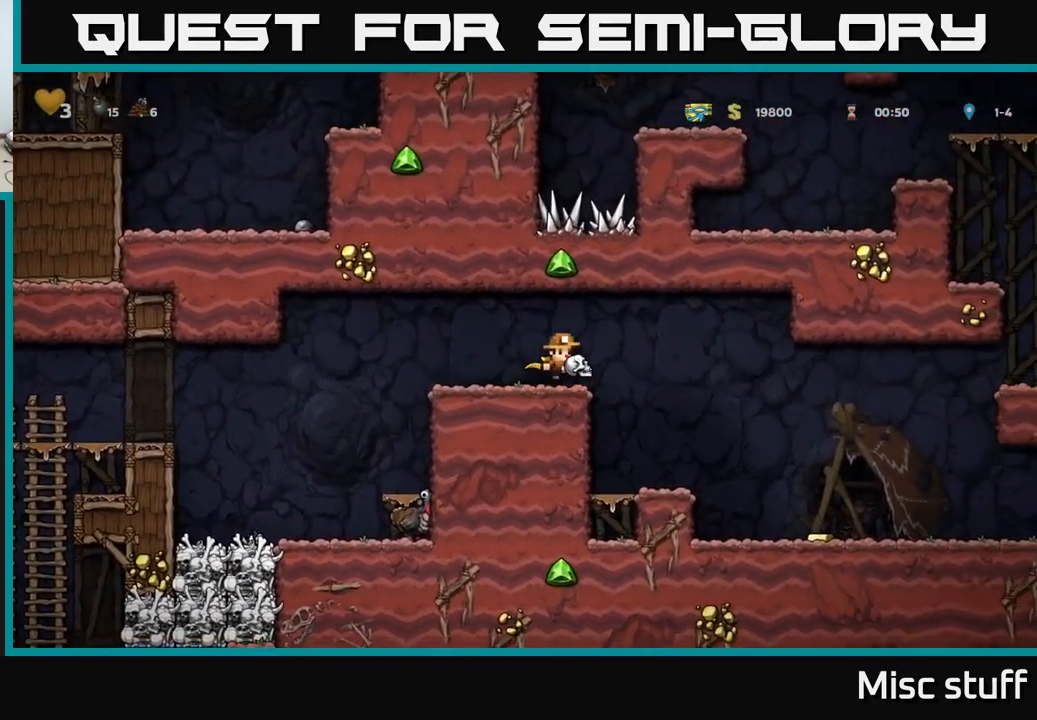
{"buttons": ["DPAD_RIGHT"], "left_stick": "center", "events": []}
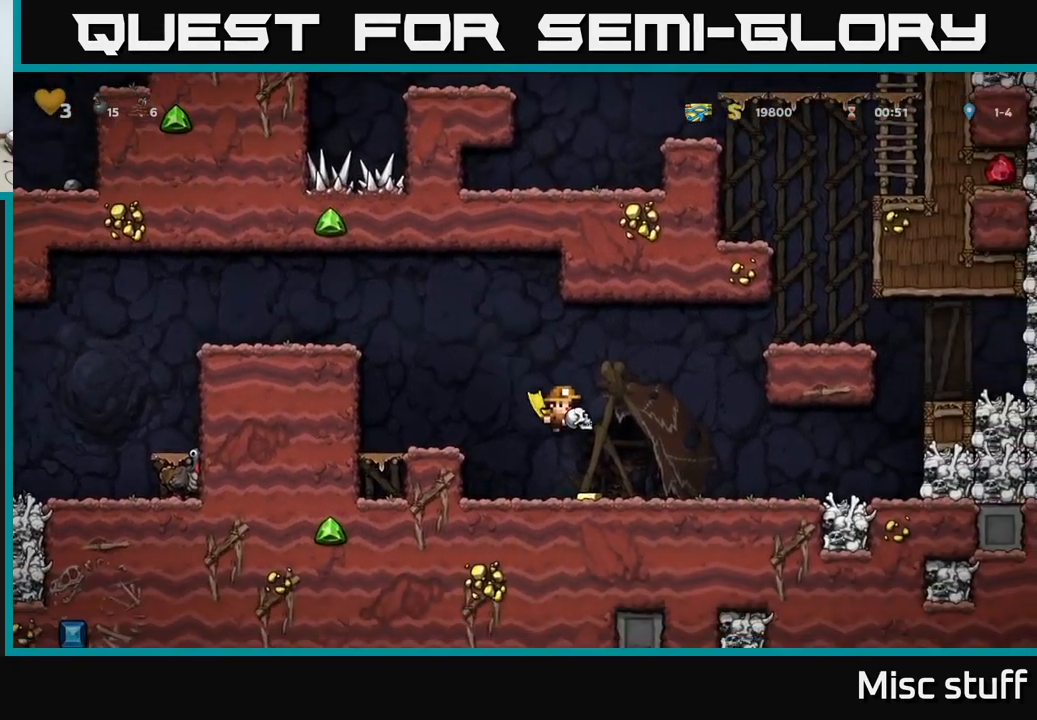
{"buttons": ["A", "DPAD_LEFT"], "left_stick": "center", "events": [[117, "DPAD_RIGHT", "up"], [150, "DPAD_LEFT", "down"], [383, "A", "down"]]}
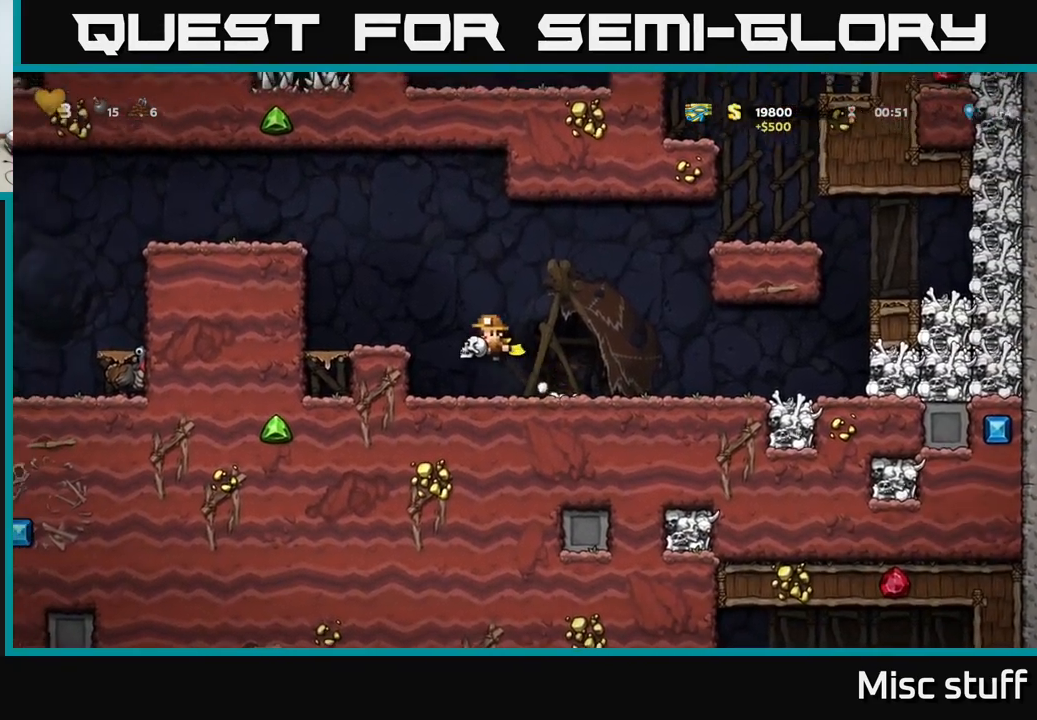
{"buttons": ["DPAD_RIGHT"], "left_stick": "center", "events": [[50, "A", "up"], [83, "DPAD_LEFT", "up"], [167, "DPAD_RIGHT", "down"]]}
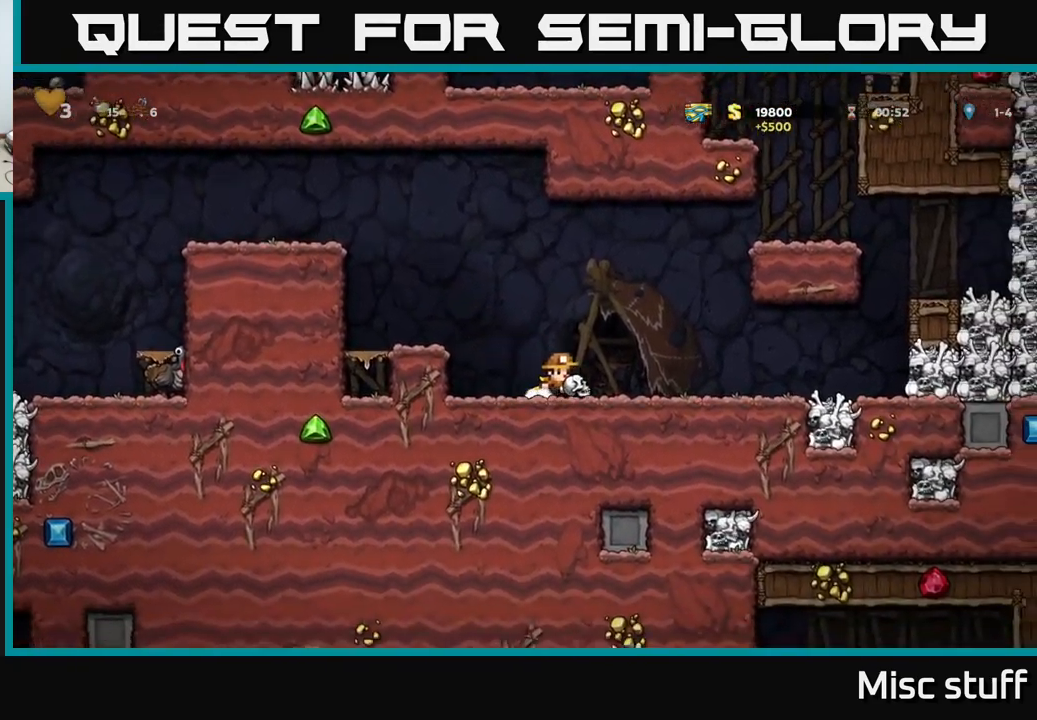
{"buttons": ["DPAD_RIGHT"], "left_stick": "center", "events": [[217, "DPAD_RIGHT", "up"], [250, "DPAD_LEFT", "down"], [333, "DPAD_DOWN", "down"], [350, "DPAD_LEFT", "up"], [400, "X", "down"], [417, "DPAD_RIGHT", "down"], [467, "DPAD_DOWN", "up"], [467, "X", "up"]]}
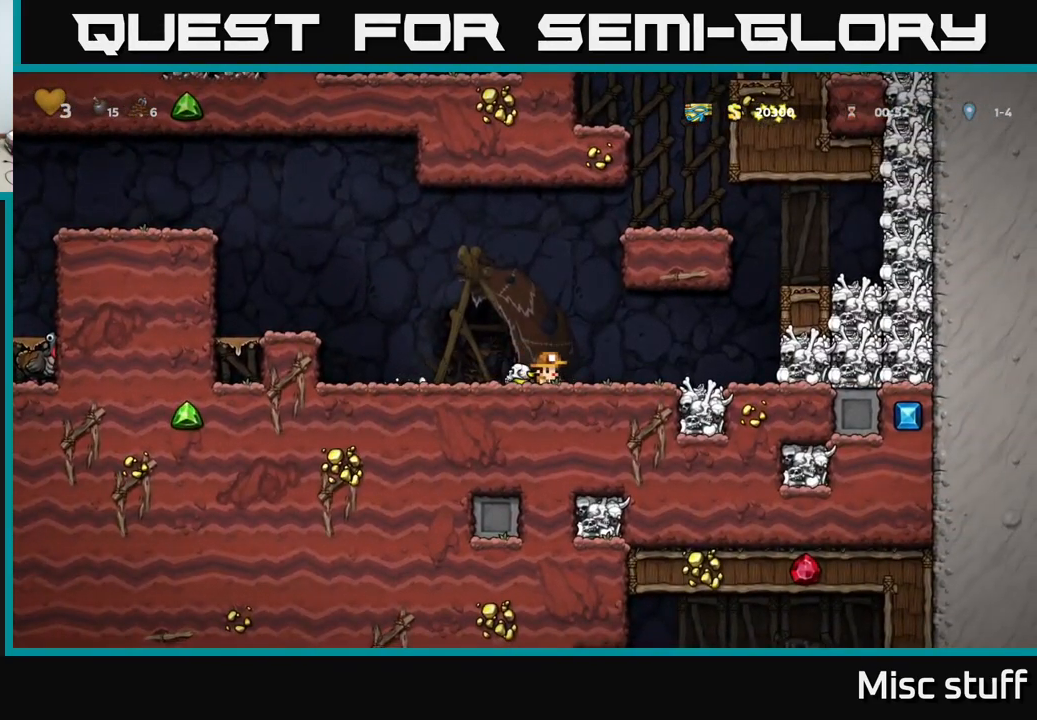
{"buttons": ["A", "DPAD_RIGHT"], "left_stick": "center", "events": [[400, "A", "down"]]}
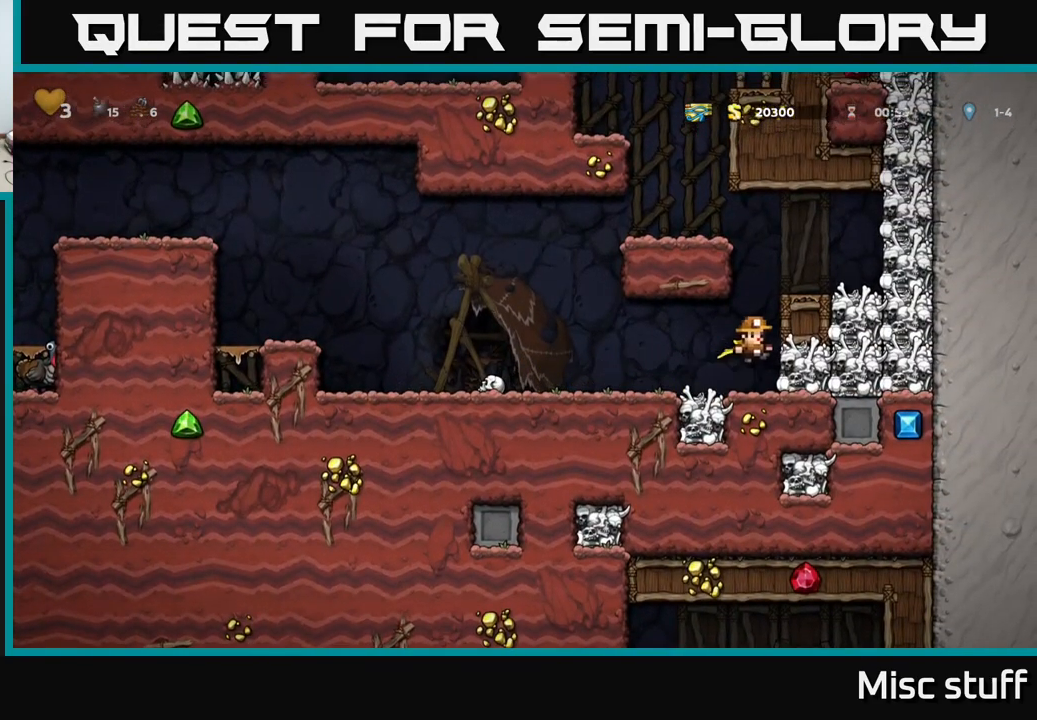
{"buttons": ["DPAD_LEFT"], "left_stick": "center", "events": [[33, "A", "up"], [150, "A", "down"], [317, "X", "down"], [417, "A", "up"], [467, "DPAD_RIGHT", "up"], [467, "X", "up"], [500, "DPAD_LEFT", "down"]]}
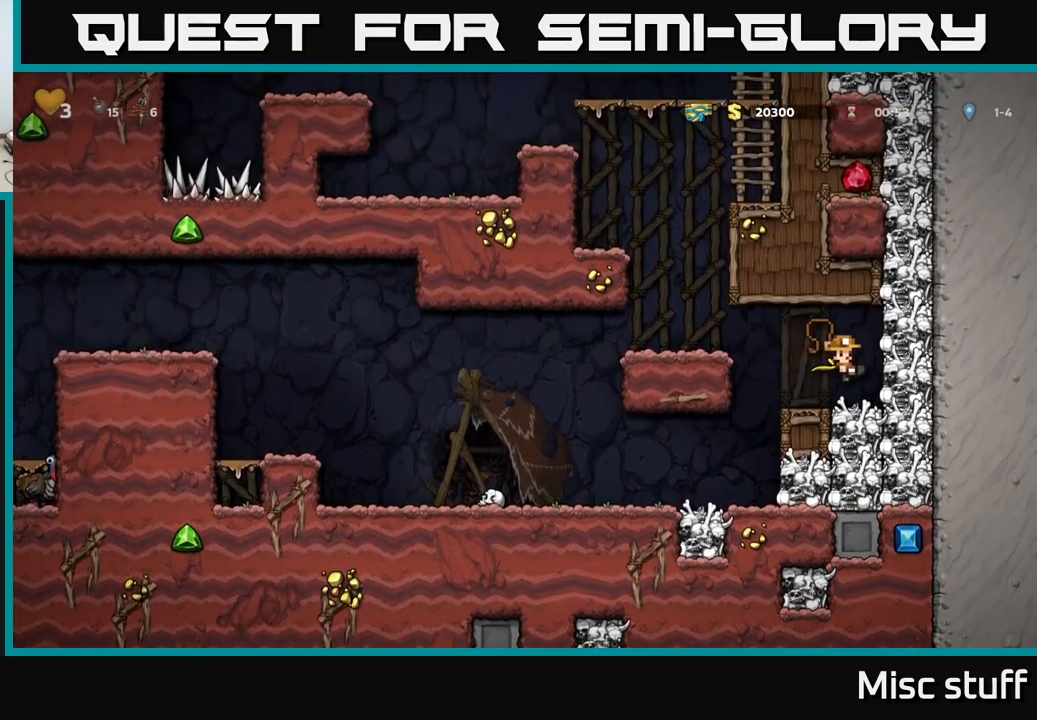
{"buttons": [], "left_stick": "center", "events": [[334, "DPAD_LEFT", "up"]]}
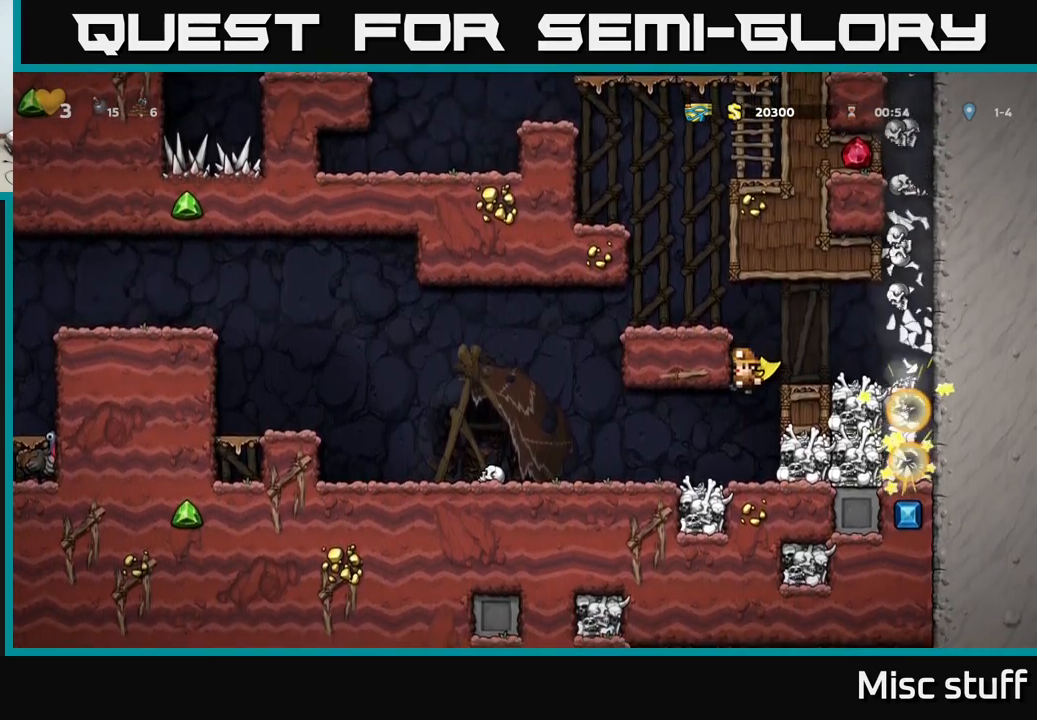
{"buttons": ["DPAD_LEFT"], "left_stick": "center", "events": [[350, "DPAD_LEFT", "down"]]}
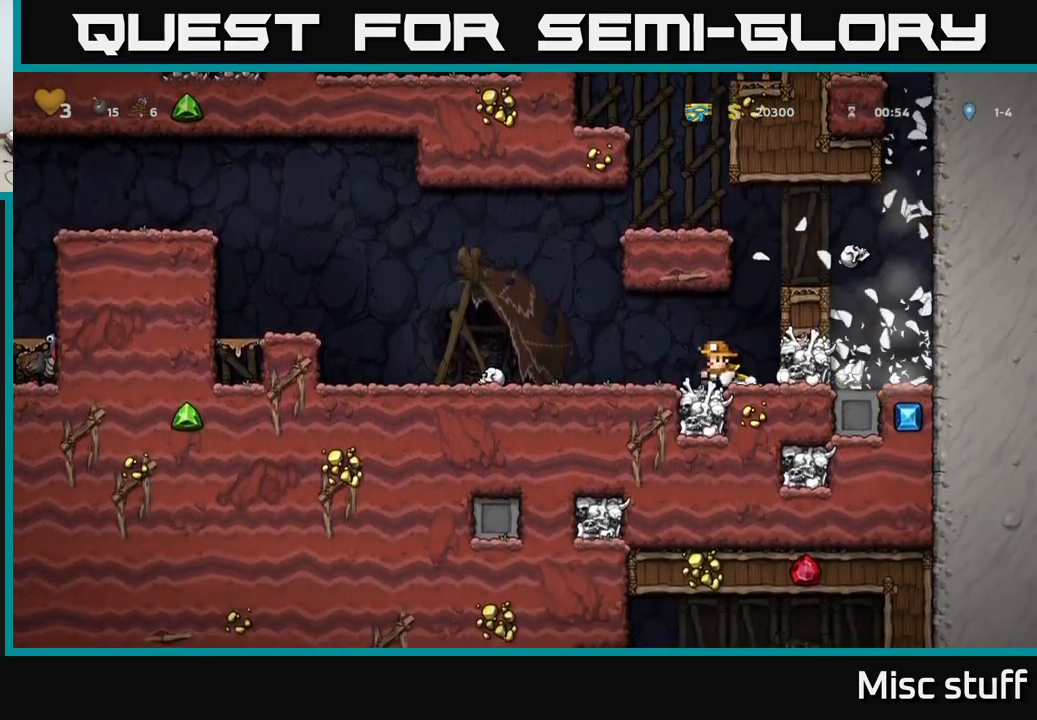
{"buttons": ["DPAD_DOWN"], "left_stick": "center", "events": [[467, "DPAD_DOWN", "down"], [484, "DPAD_LEFT", "up"]]}
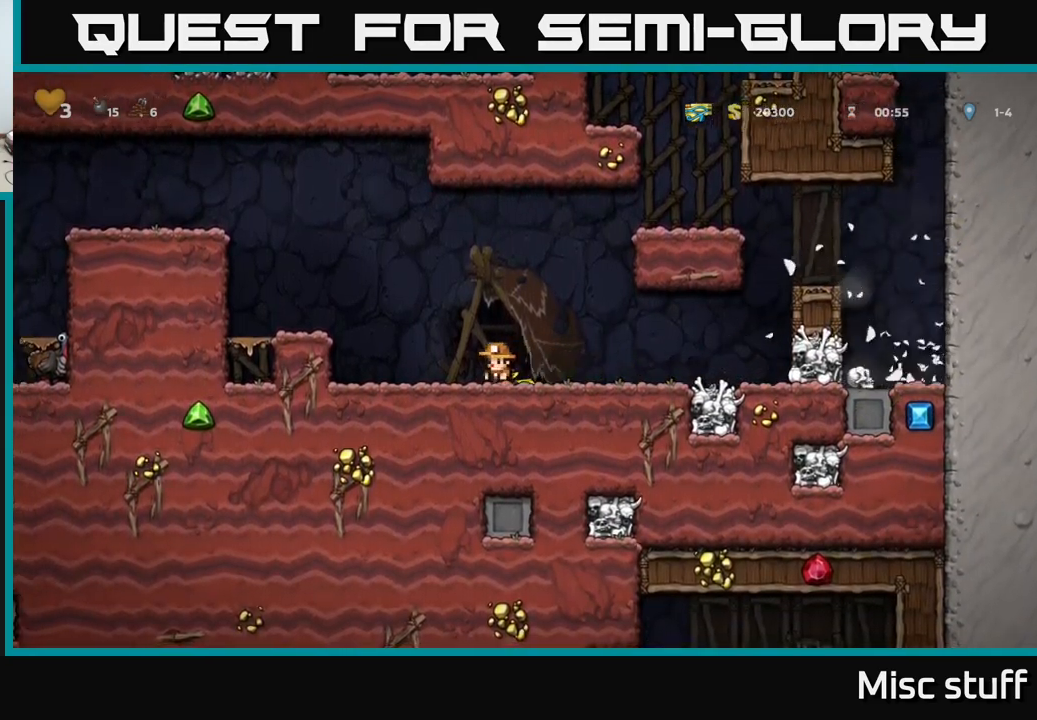
{"buttons": ["DPAD_LEFT"], "left_stick": "center", "events": [[34, "X", "down"], [84, "DPAD_DOWN", "up"], [84, "DPAD_LEFT", "down"], [134, "X", "up"], [250, "A", "down"], [434, "A", "up"]]}
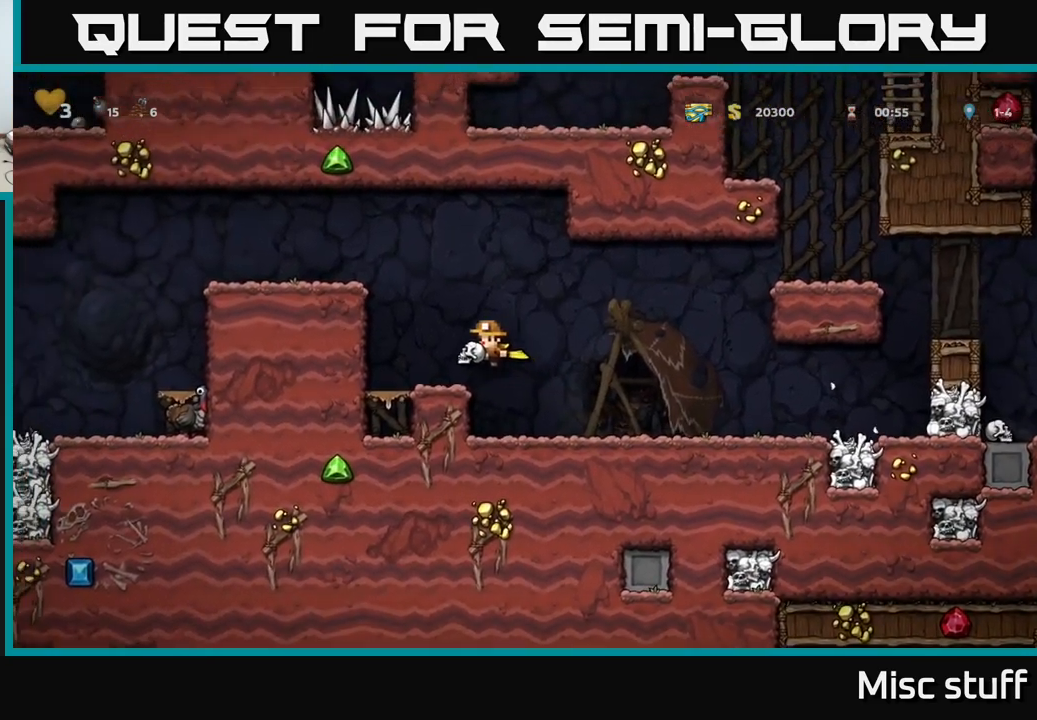
{"buttons": ["A", "DPAD_LEFT"], "left_stick": "center", "events": [[217, "A", "down"], [350, "A", "up"], [434, "A", "down"]]}
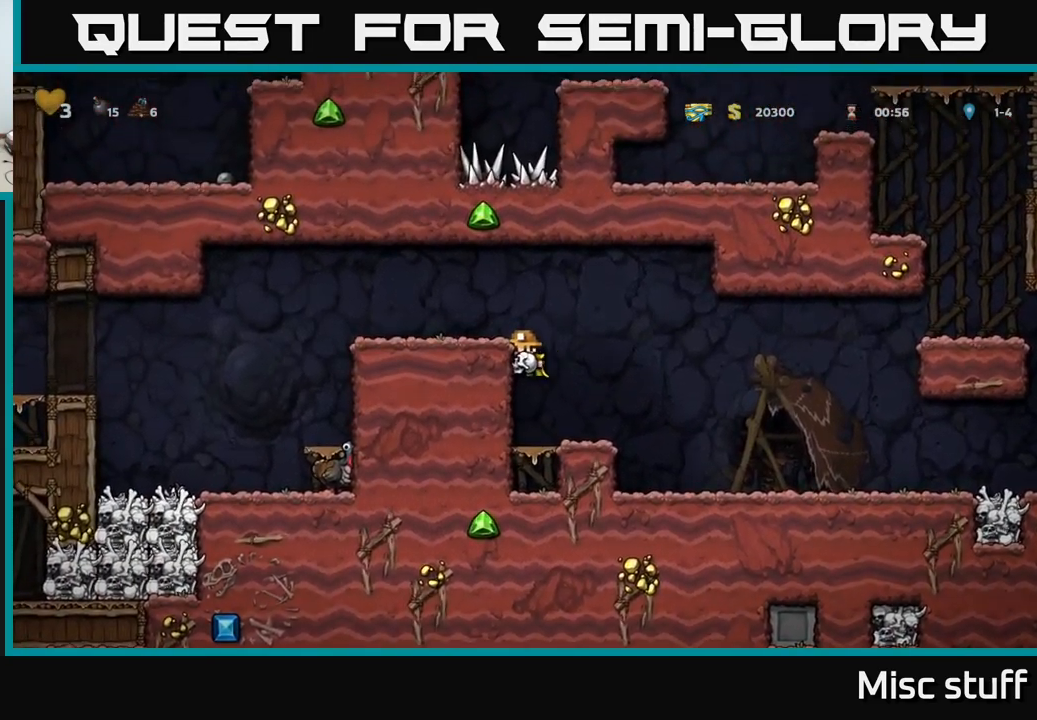
{"buttons": ["DPAD_LEFT"], "left_stick": "center", "events": [[100, "A", "up"]]}
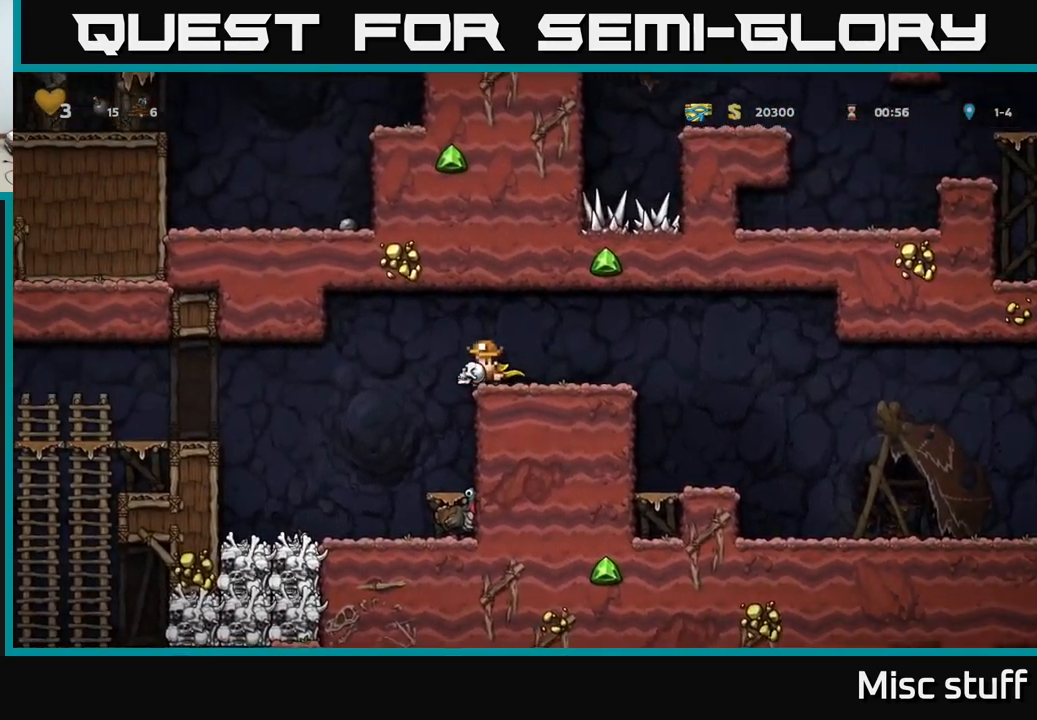
{"buttons": ["A", "DPAD_LEFT"], "left_stick": "center", "events": [[167, "A", "down"]]}
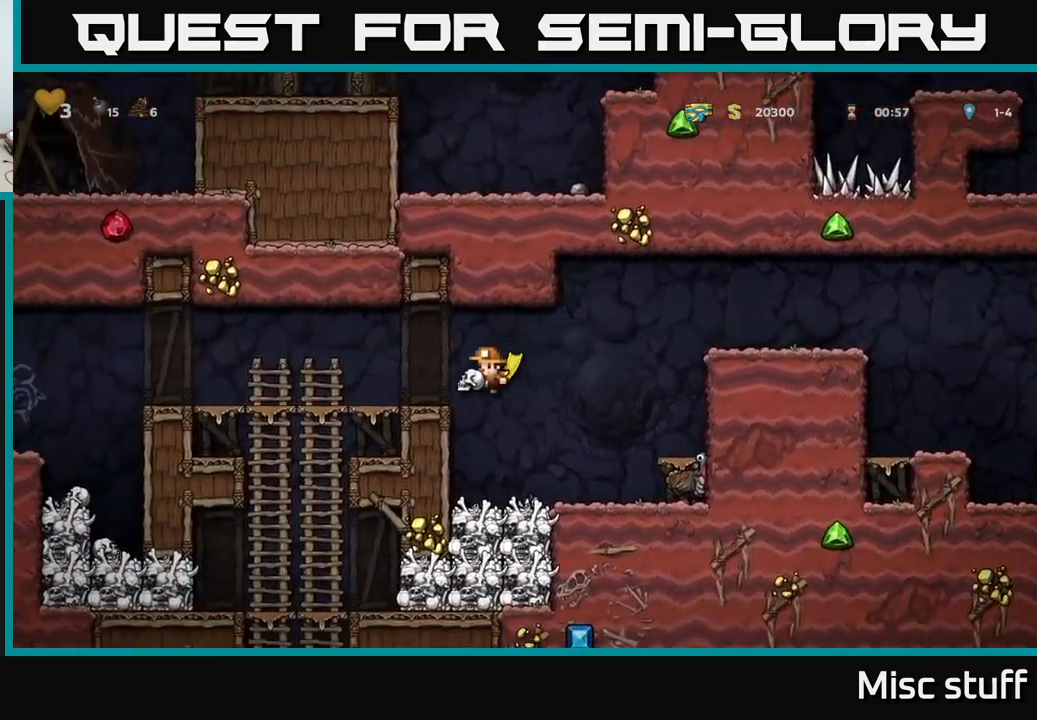
{"buttons": [], "left_stick": "center", "events": [[184, "A", "up"], [350, "DPAD_LEFT", "up"], [367, "DPAD_DOWN", "down"], [400, "A", "down"], [467, "A", "up"], [484, "DPAD_DOWN", "up"]]}
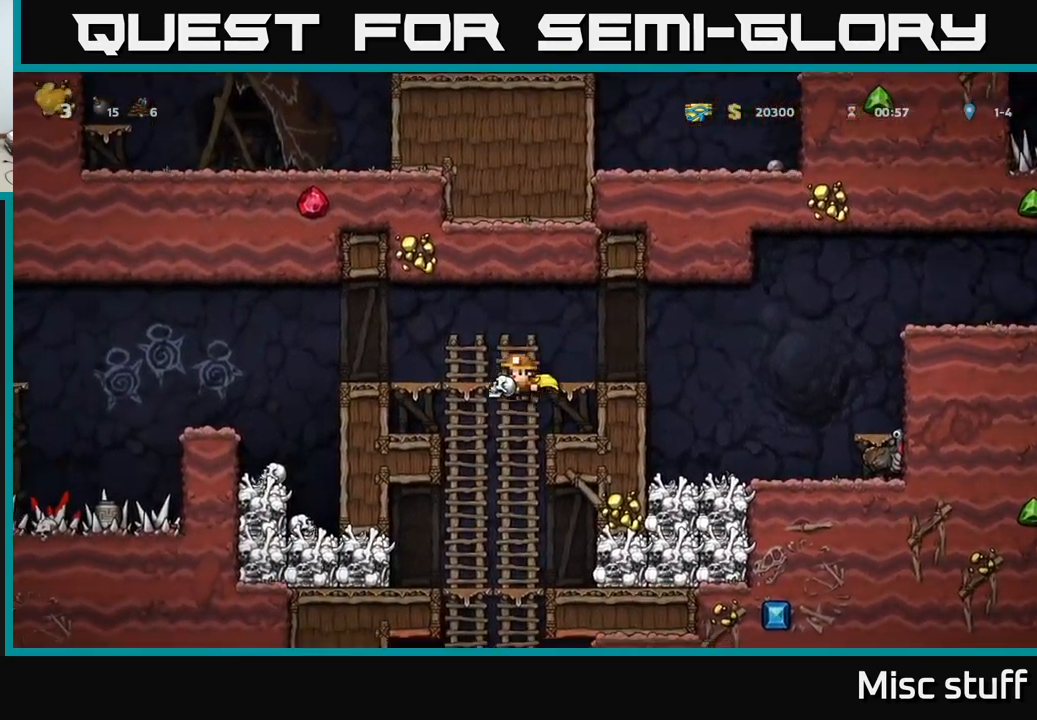
{"buttons": [], "left_stick": "center", "events": [[350, "DPAD_DOWN", "down"], [400, "A", "down"], [484, "A", "up"], [484, "DPAD_DOWN", "up"]]}
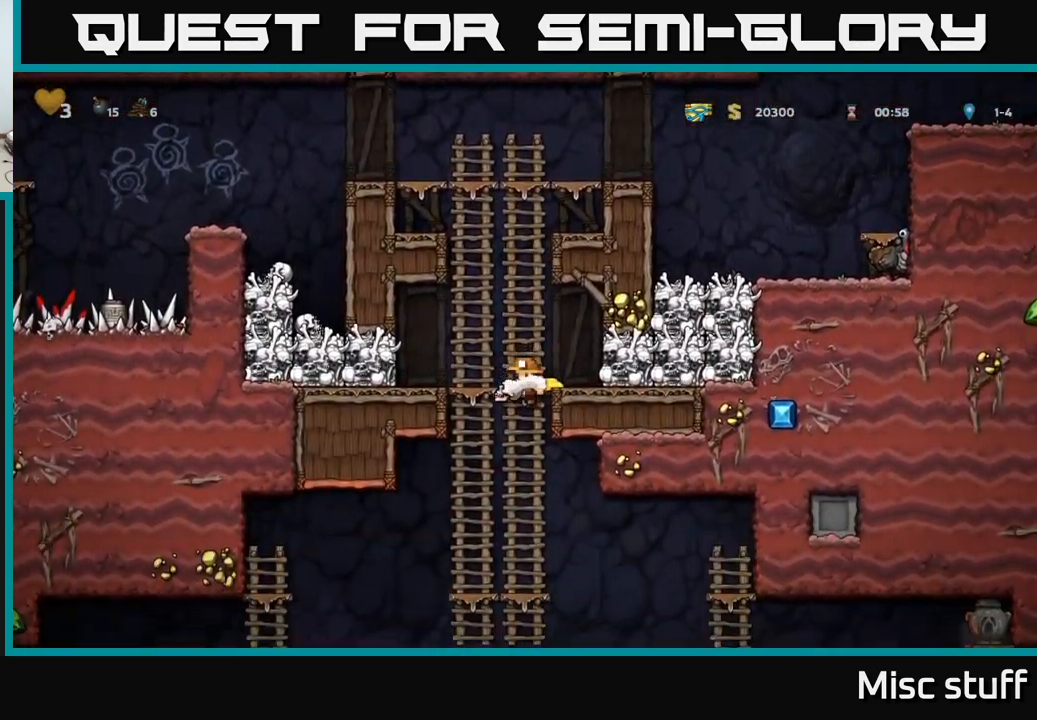
{"buttons": [], "left_stick": "center", "events": []}
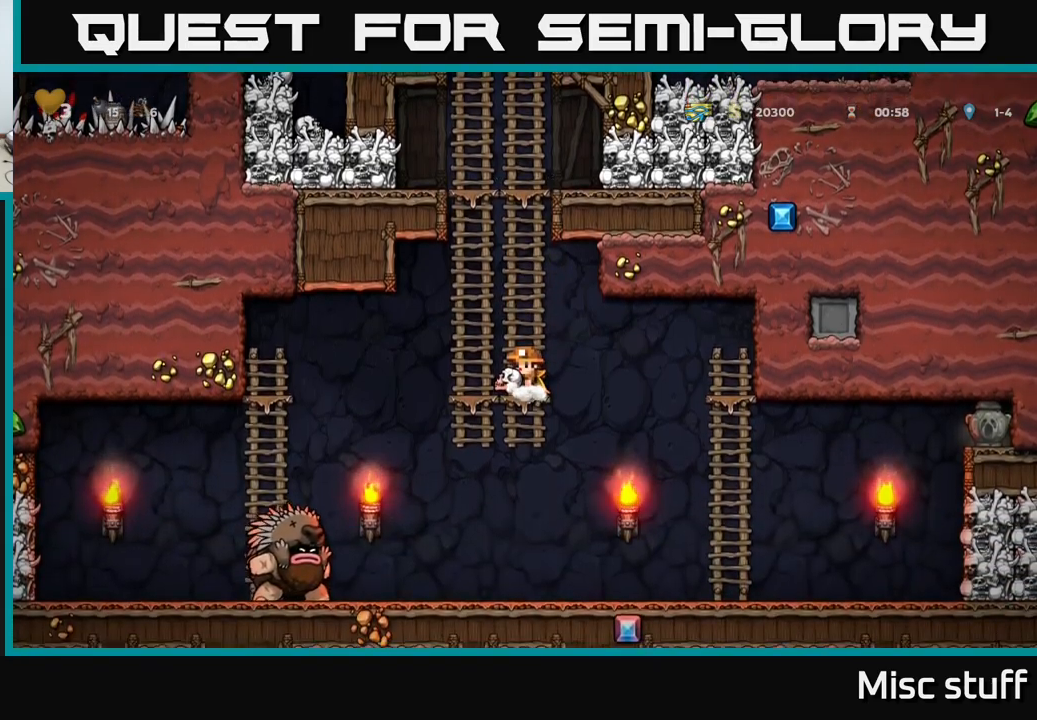
{"buttons": [], "left_stick": "center", "events": [[83, "DPAD_DOWN", "down"], [133, "A", "down"], [233, "A", "up"], [233, "DPAD_DOWN", "up"]]}
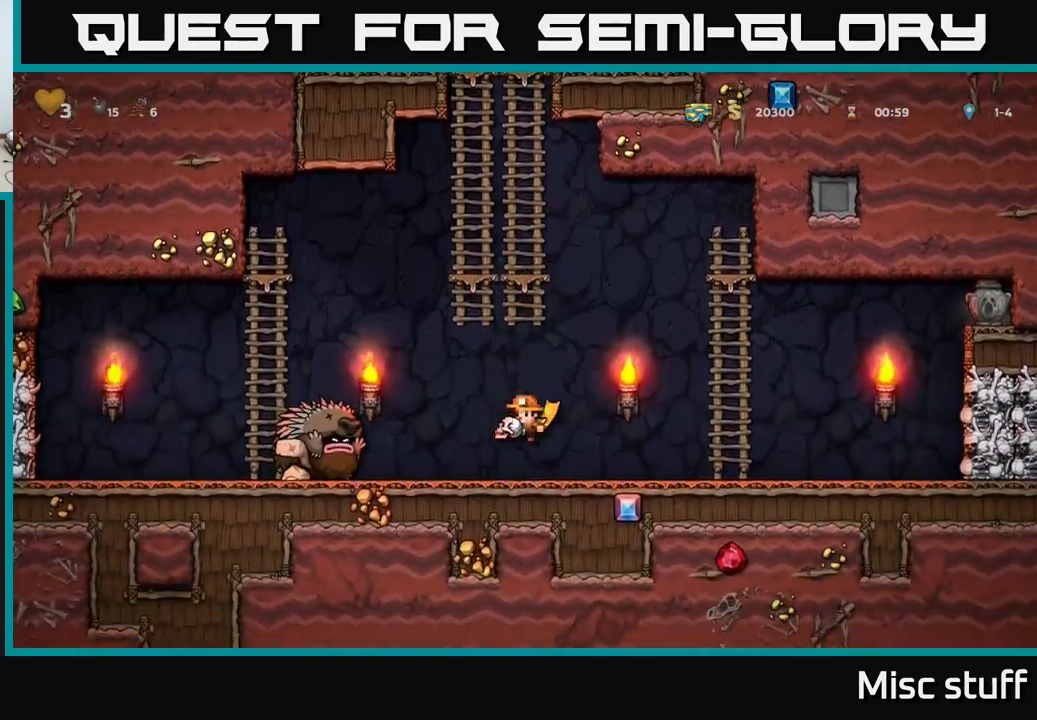
{"buttons": ["A", "DPAD_RIGHT"], "left_stick": "center", "events": [[150, "DPAD_RIGHT", "down"], [400, "A", "down"]]}